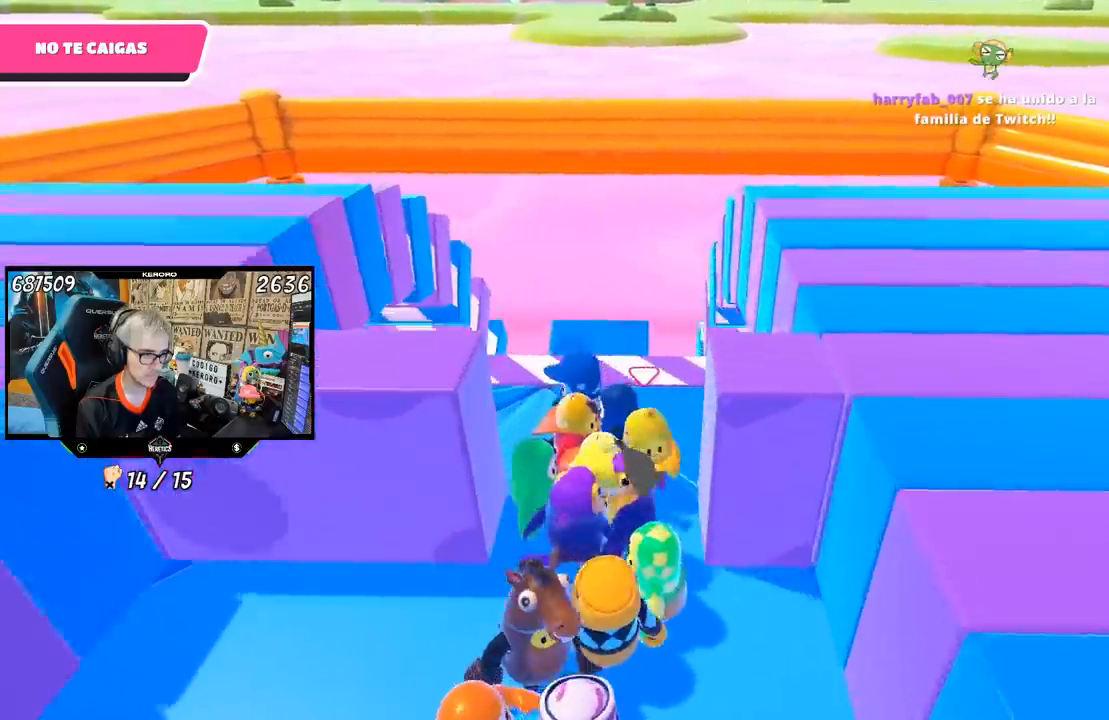
Gameplay with a controller (PlayStation layout); each line is a JSON object with the inputs held at the frame after it. "events" lists button and stick changes between this image and that frame as [ms after this image, input, new state], when the widget could be followed in between.
{"buttons": [], "left_stick": "center", "right_stick": "center", "events": [[33, "left_stick", "center"], [133, "left_stick", "right"], [300, "left_stick", "center"], [400, "left_stick", "right"], [500, "left_stick", "center"]]}
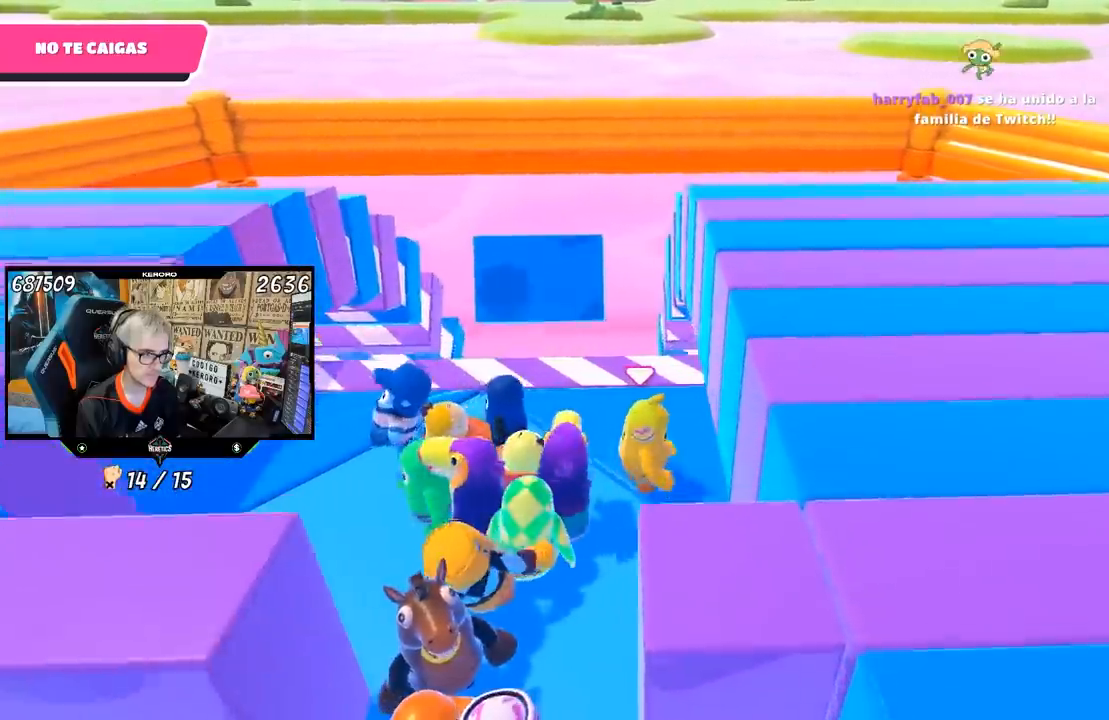
{"buttons": [], "left_stick": "up-right", "right_stick": "center", "events": [[67, "left_stick", "left"], [133, "left_stick", "center"], [200, "left_stick", "up-right"], [333, "left_stick", "left"], [467, "left_stick", "up-right"]]}
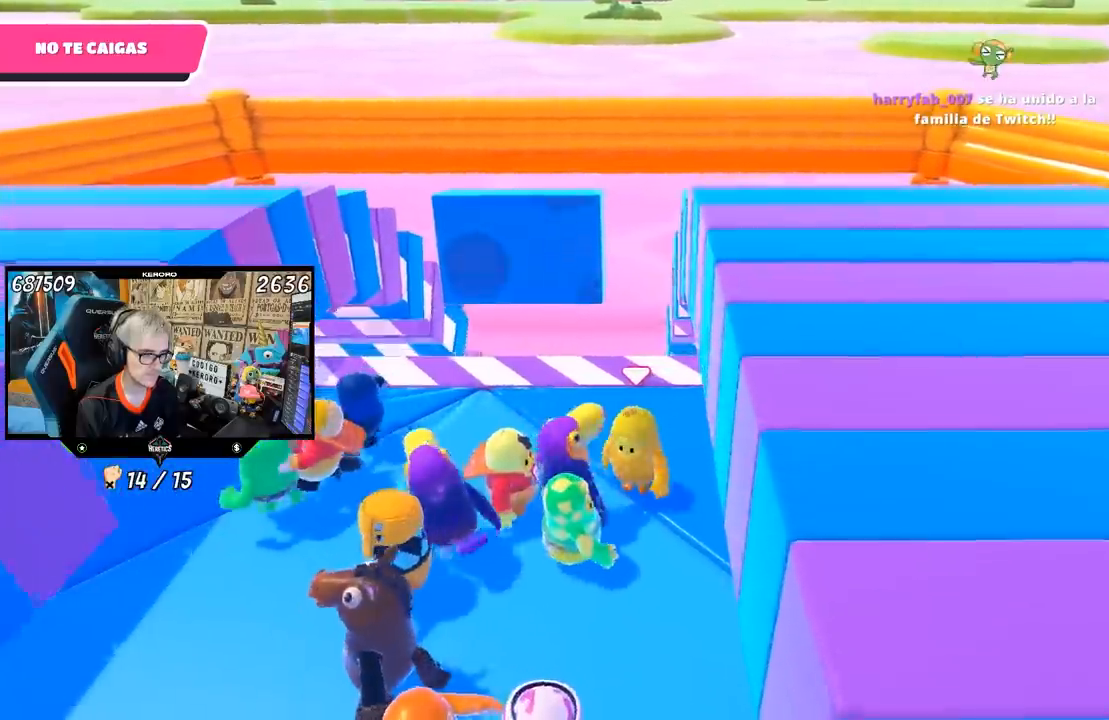
{"buttons": [], "left_stick": "center", "right_stick": "center"}
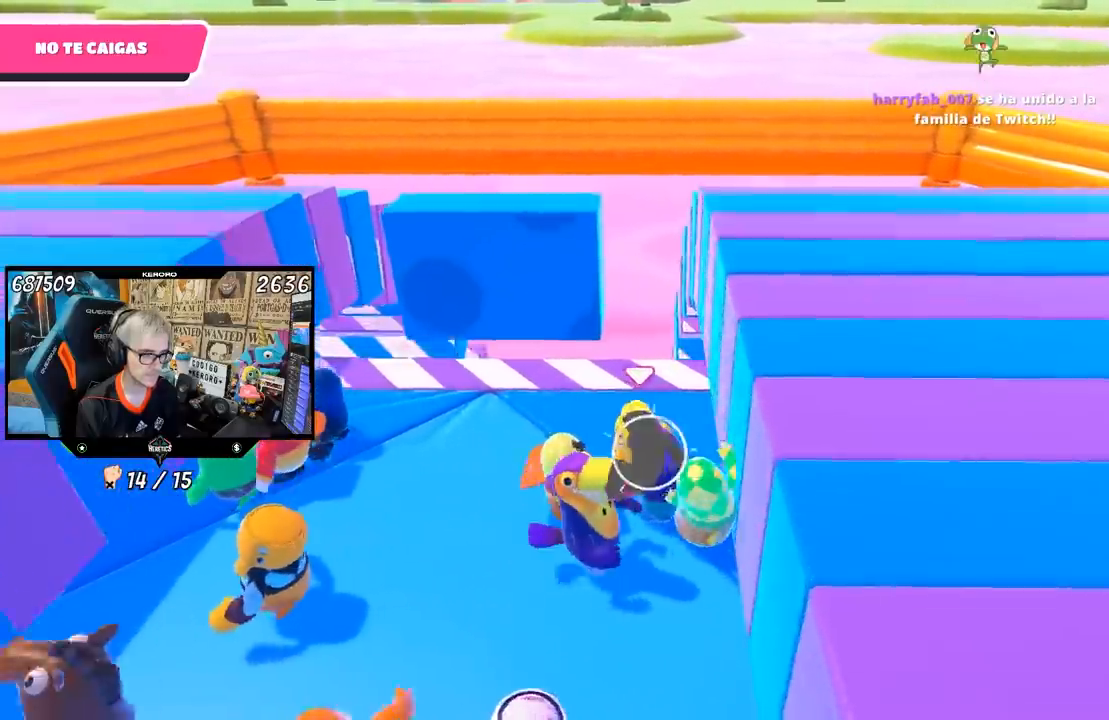
{"buttons": [], "left_stick": "center", "right_stick": "center", "events": [[100, "left_stick", "right"], [200, "left_stick", "center"], [267, "left_stick", "left"], [367, "left_stick", "center"]]}
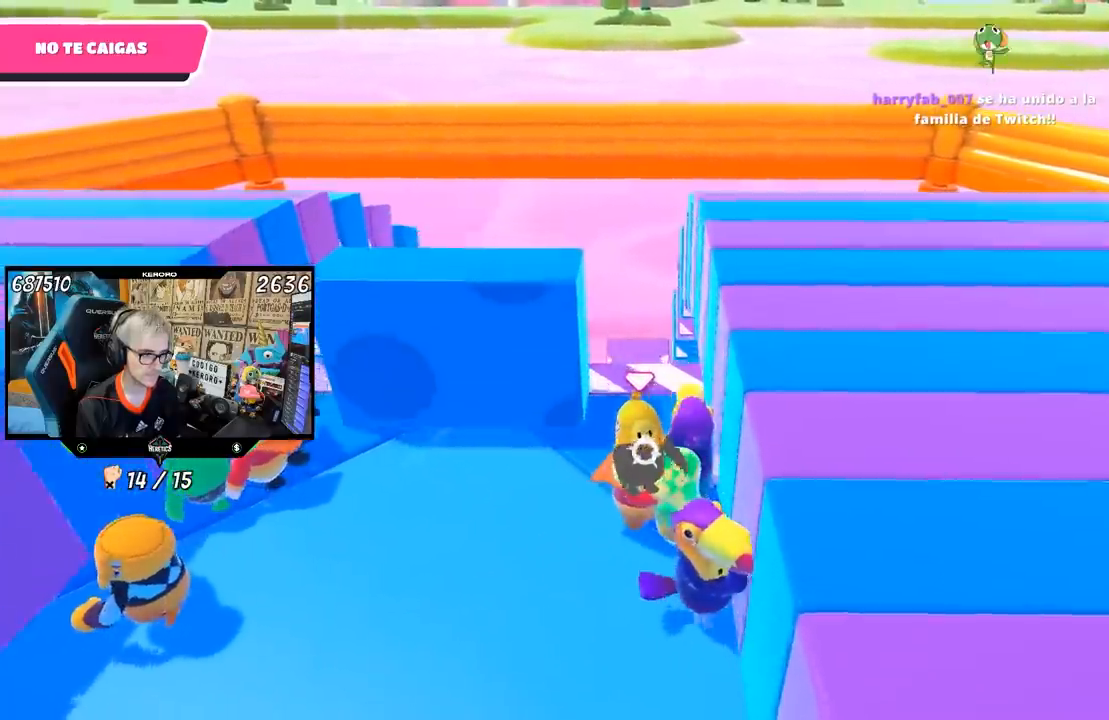
{"buttons": ["L1"], "left_stick": "left", "right_stick": "center"}
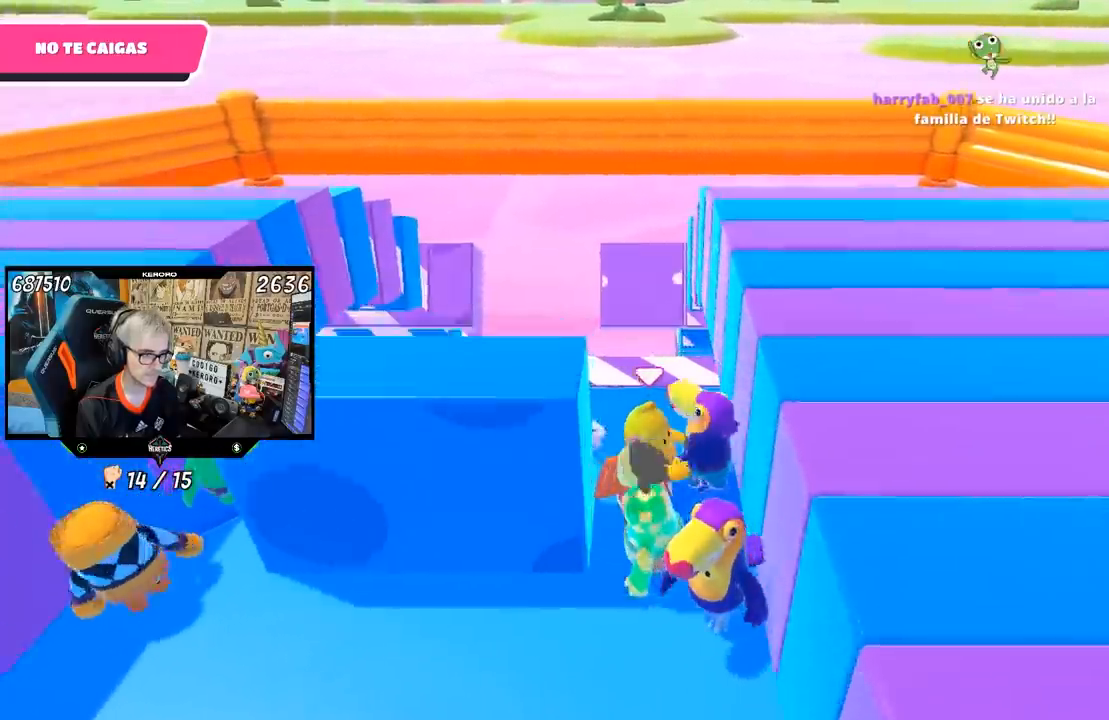
{"buttons": [], "left_stick": "left", "right_stick": "center", "events": [[33, "L1", "up"], [367, "left_stick", "center"], [433, "left_stick", "left"]]}
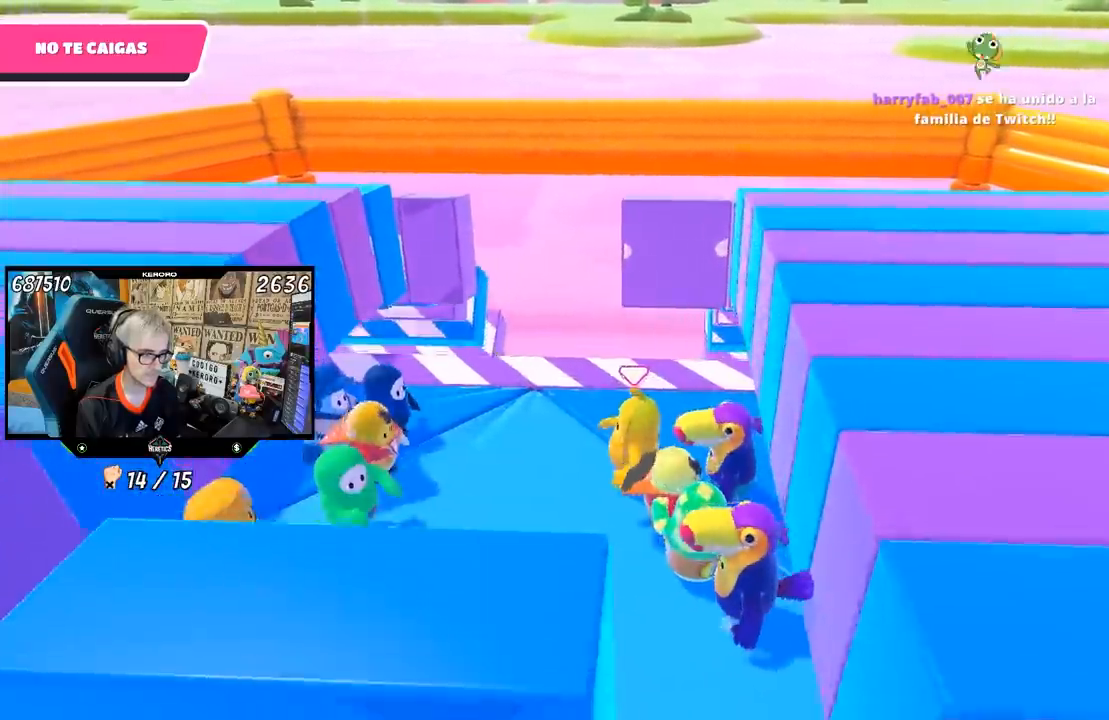
{"buttons": [], "left_stick": "center", "right_stick": "center", "events": [[67, "left_stick", "center"], [133, "left_stick", "right"], [183, "L1", "down"], [267, "left_stick", "left"], [367, "L1", "up"], [400, "left_stick", "right"], [500, "left_stick", "center"]]}
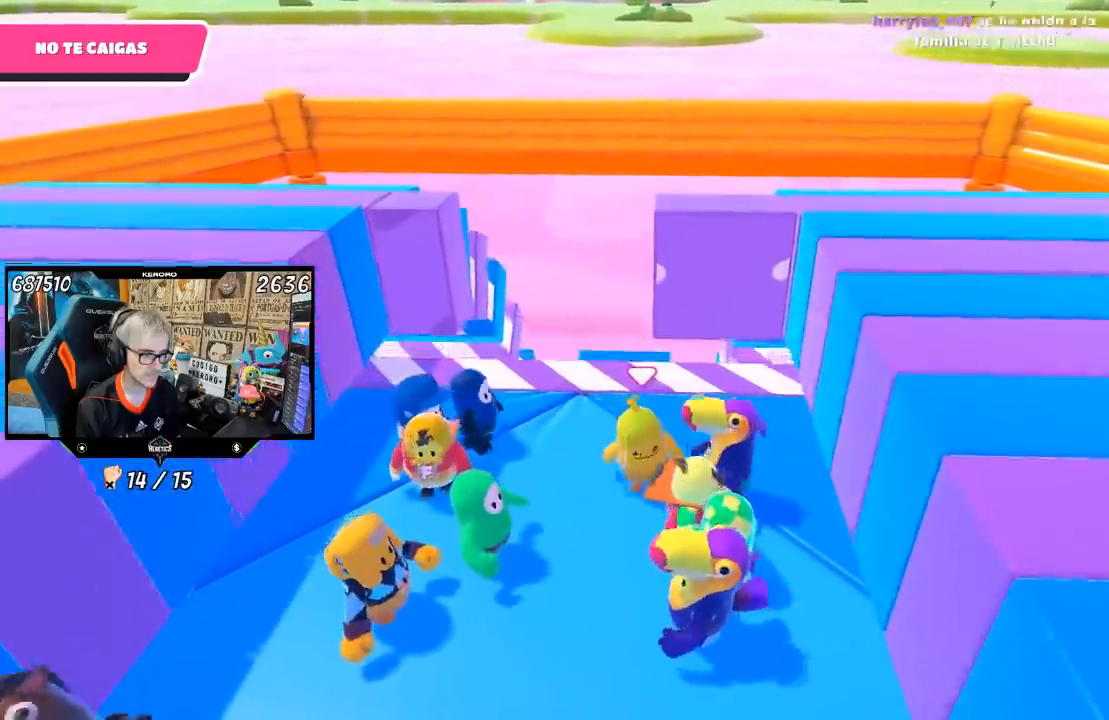
{"buttons": [], "left_stick": "center", "right_stick": "center", "events": [[133, "L1", "down"], [167, "left_stick", "right"], [300, "left_stick", "left"], [333, "L1", "up"], [400, "left_stick", "center"]]}
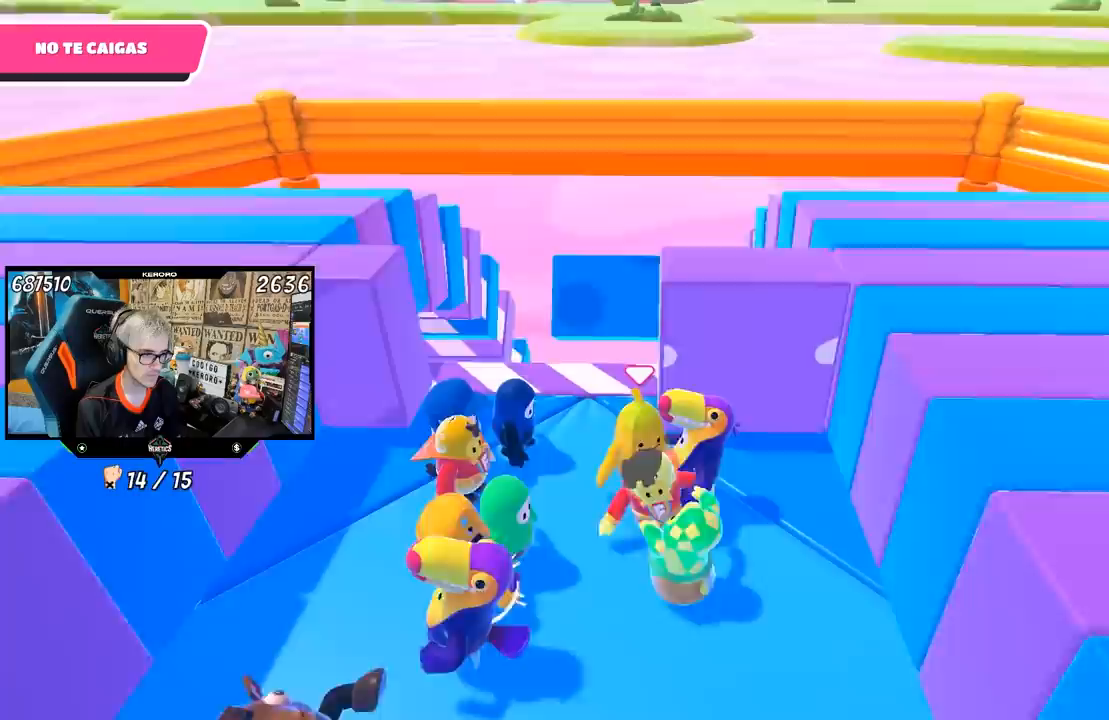
{"buttons": [], "left_stick": "right", "right_stick": "center", "events": [[117, "R1", "down"], [167, "R1", "up"], [267, "left_stick", "right"]]}
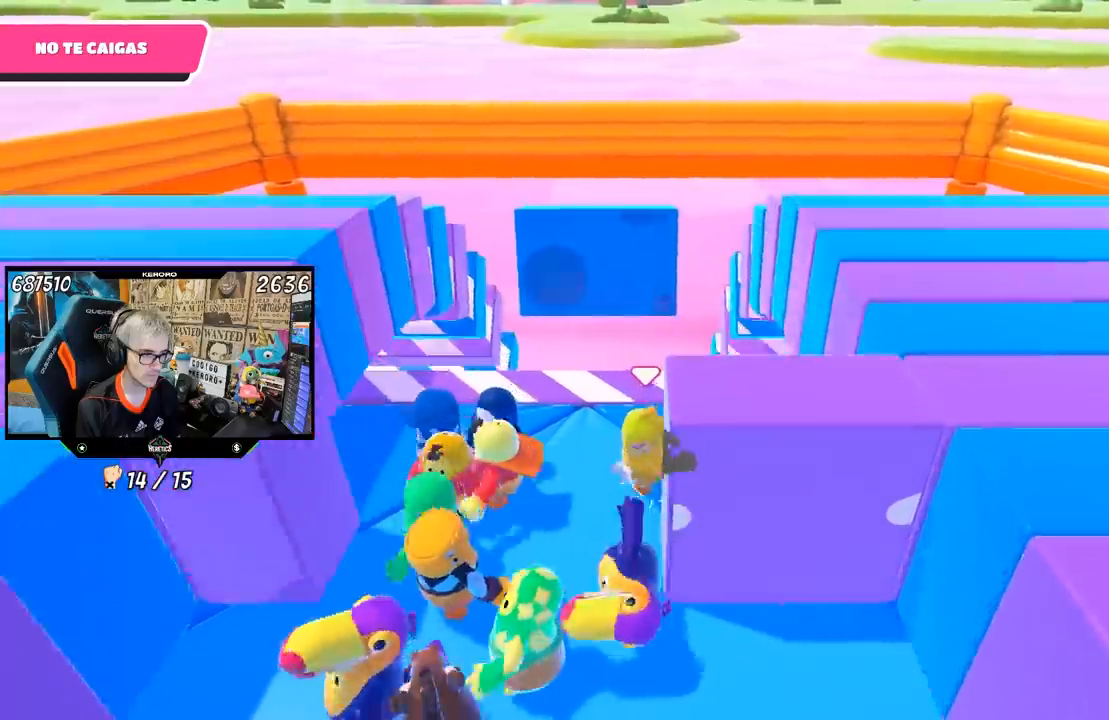
{"buttons": [], "left_stick": "center", "right_stick": "center", "events": [[67, "left_stick", "center"], [200, "left_stick", "right"], [367, "left_stick", "center"]]}
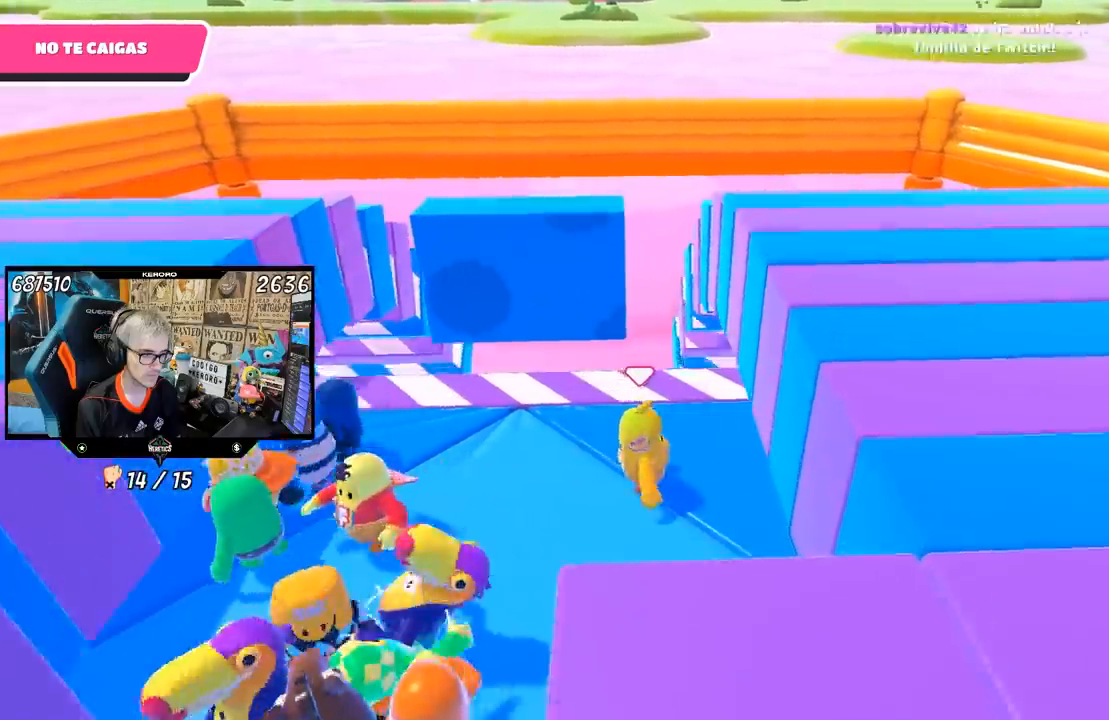
{"buttons": [], "left_stick": "left", "right_stick": "center", "events": [[33, "left_stick", "right"], [200, "left_stick", "center"], [333, "left_stick", "up-right"], [433, "left_stick", "center"], [500, "left_stick", "left"]]}
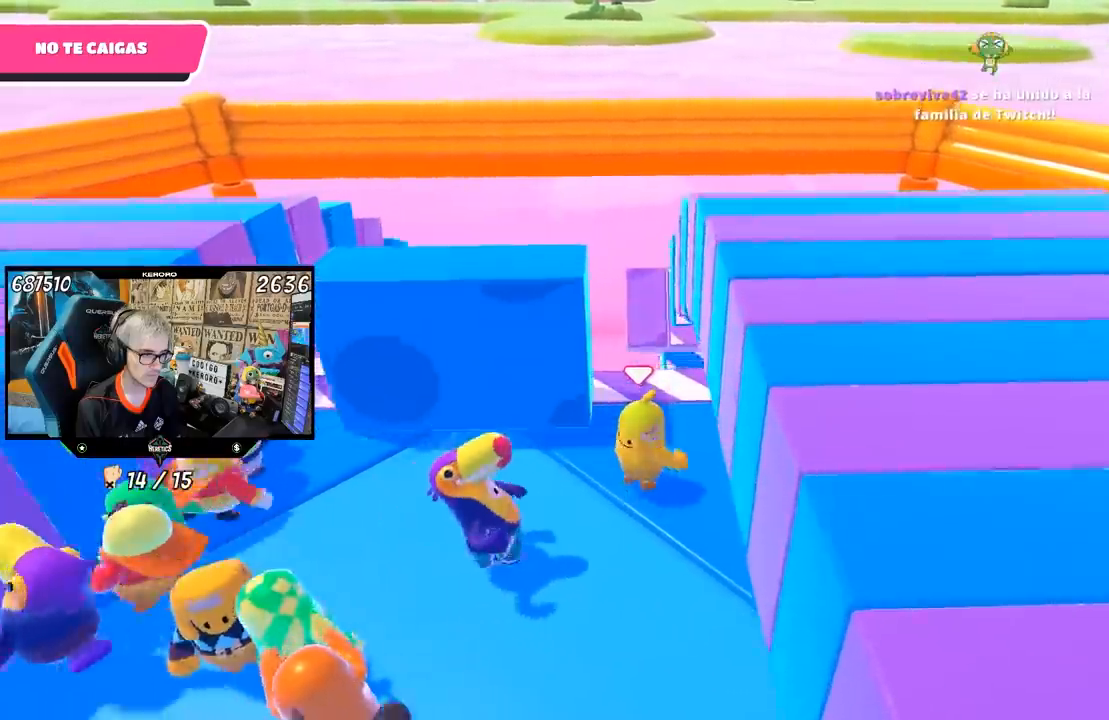
{"buttons": [], "left_stick": "left", "right_stick": "center", "events": [[67, "left_stick", "center"], [367, "left_stick", "left"]]}
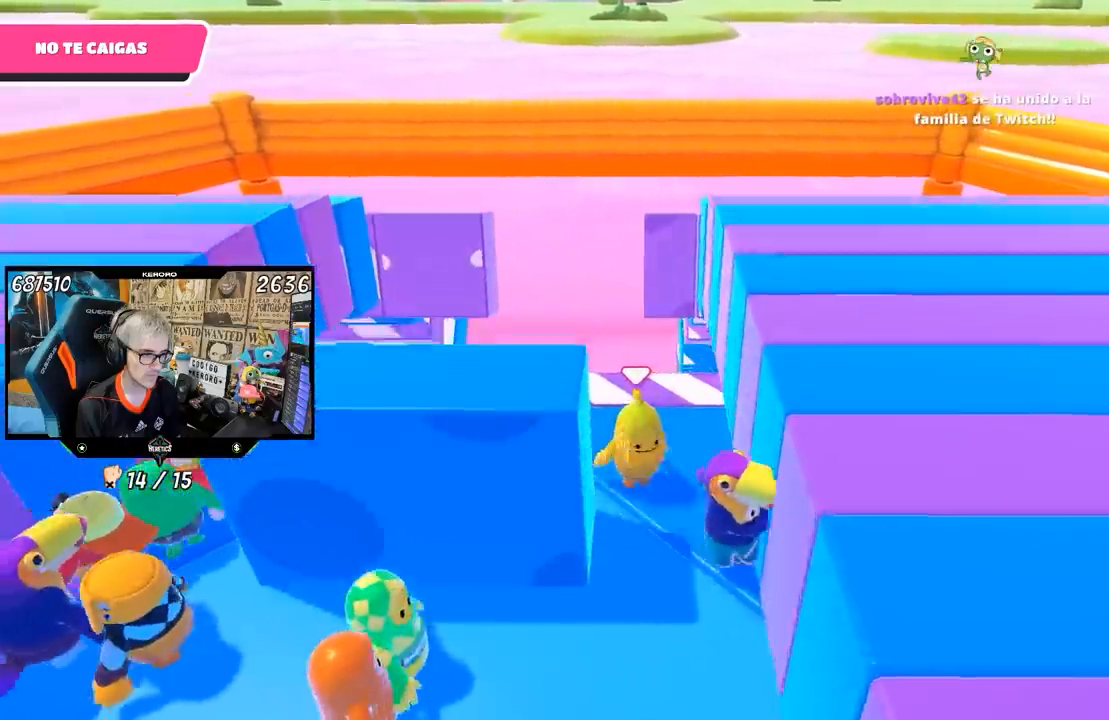
{"buttons": [], "left_stick": "up-right", "right_stick": "center", "events": [[233, "left_stick", "up-right"], [367, "left_stick", "left"], [500, "left_stick", "up-right"]]}
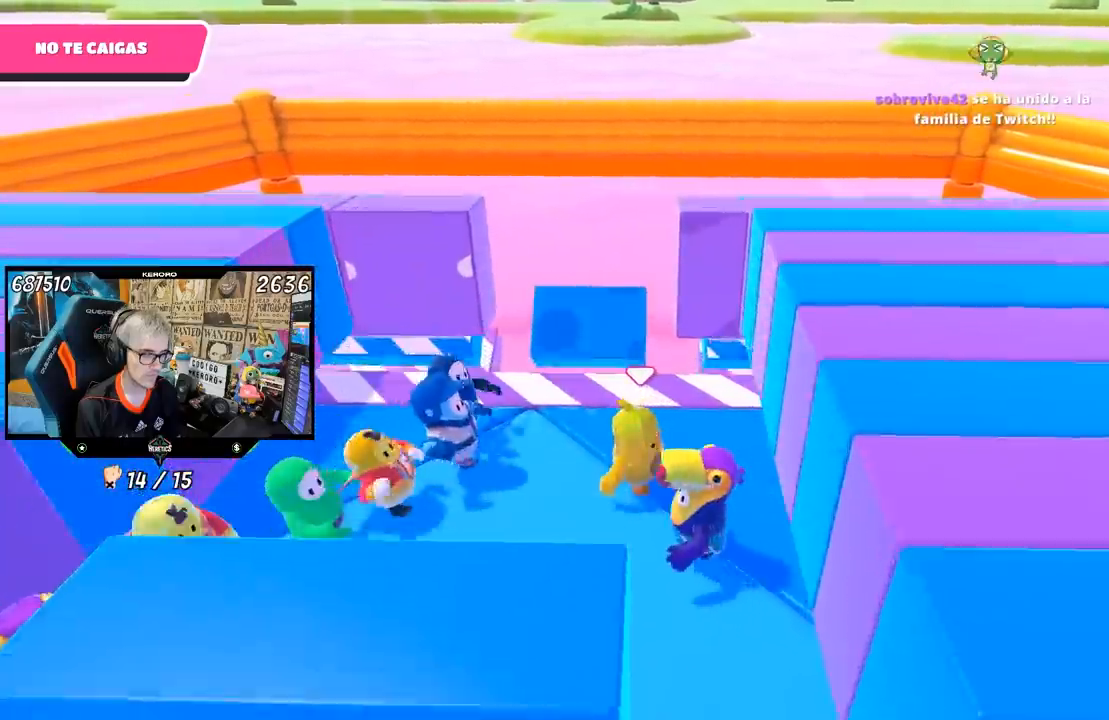
{"buttons": [], "left_stick": "center", "right_stick": "center", "events": [[133, "left_stick", "left"], [233, "left_stick", "center"], [300, "left_stick", "right"], [367, "left_stick", "center"], [433, "left_stick", "left"], [483, "left_stick", "center"]]}
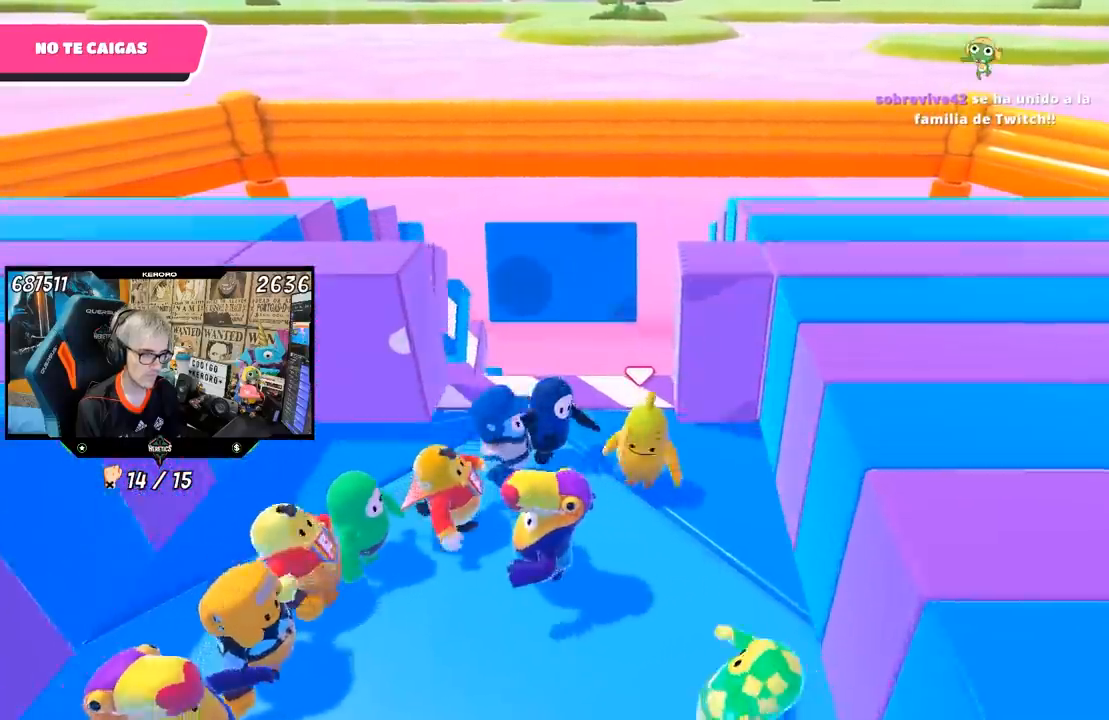
{"buttons": [], "left_stick": "center", "right_stick": "center", "events": [[33, "left_stick", "right"], [100, "R1", "down"], [167, "left_stick", "left"], [267, "left_stick", "center"], [283, "R1", "up"], [333, "left_stick", "right"], [467, "left_stick", "center"]]}
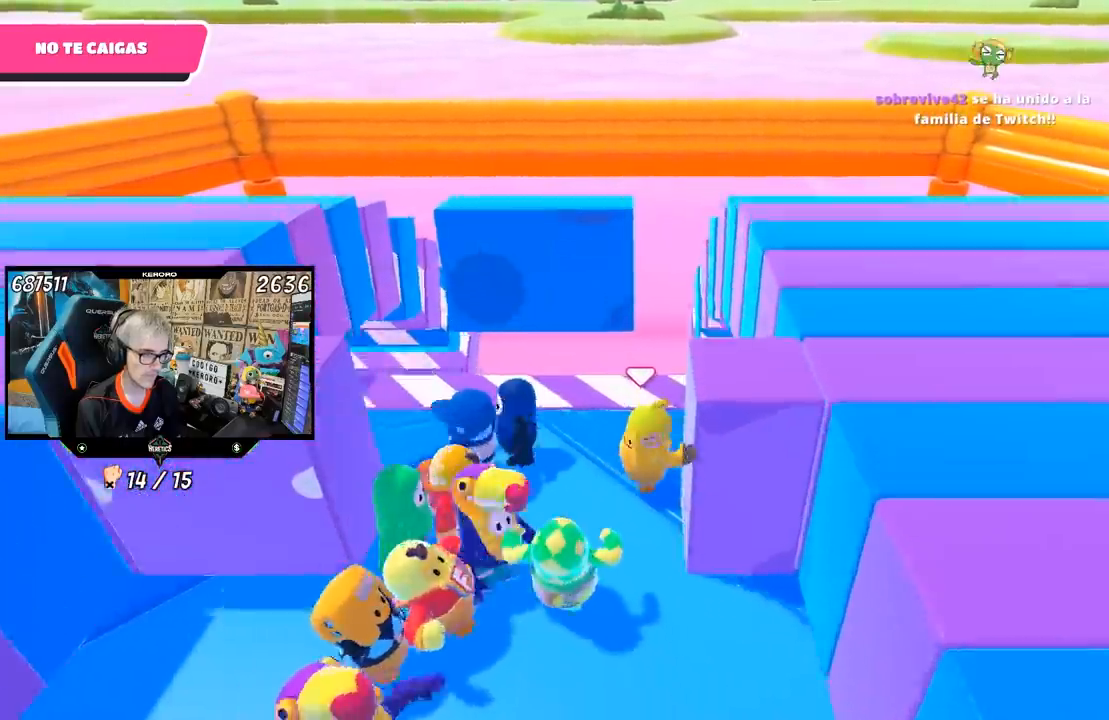
{"buttons": [], "left_stick": "left", "right_stick": "center", "events": [[33, "left_stick", "right"], [200, "left_stick", "center"], [250, "L1", "down"], [250, "R1", "down"], [300, "L1", "up"], [300, "R1", "up"], [333, "left_stick", "right"], [433, "left_stick", "center"], [500, "left_stick", "left"]]}
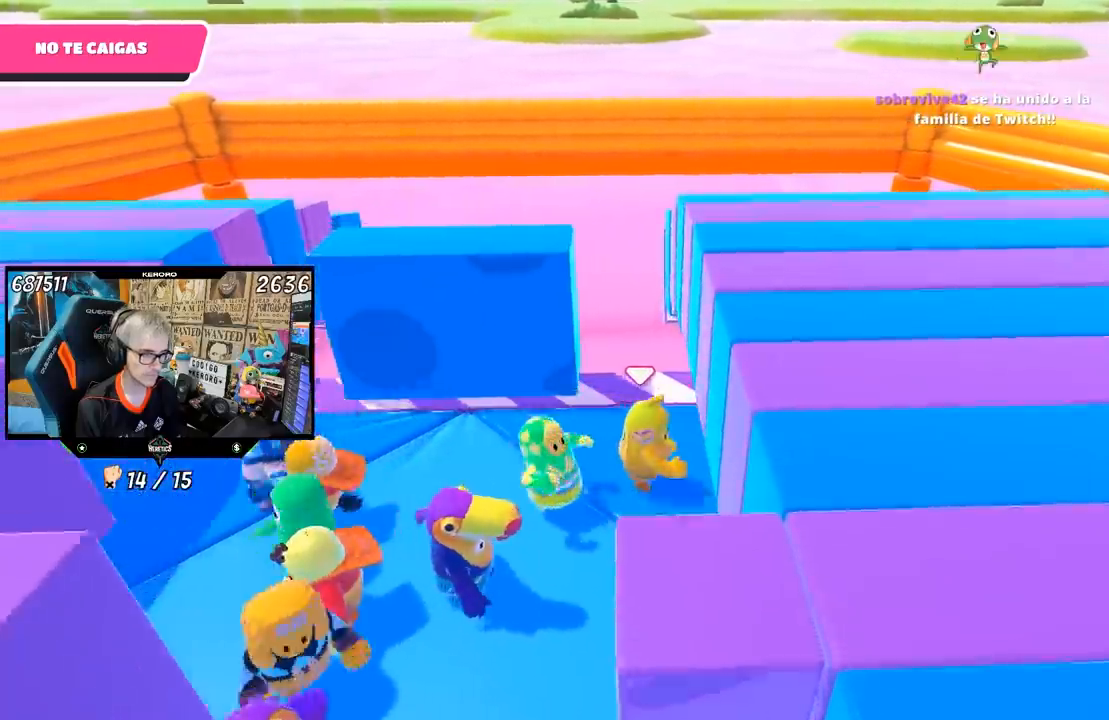
{"buttons": [], "left_stick": "down-left", "right_stick": "center"}
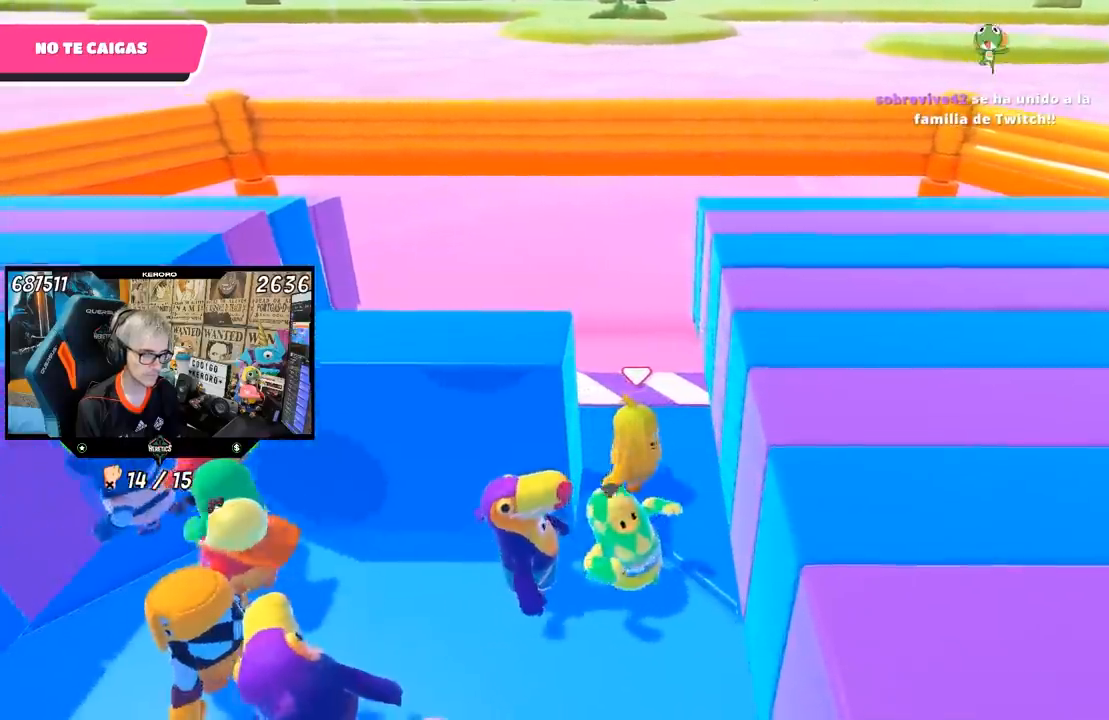
{"buttons": ["L1"], "left_stick": "left", "right_stick": "center", "events": [[67, "left_stick", "left"], [500, "L1", "down"]]}
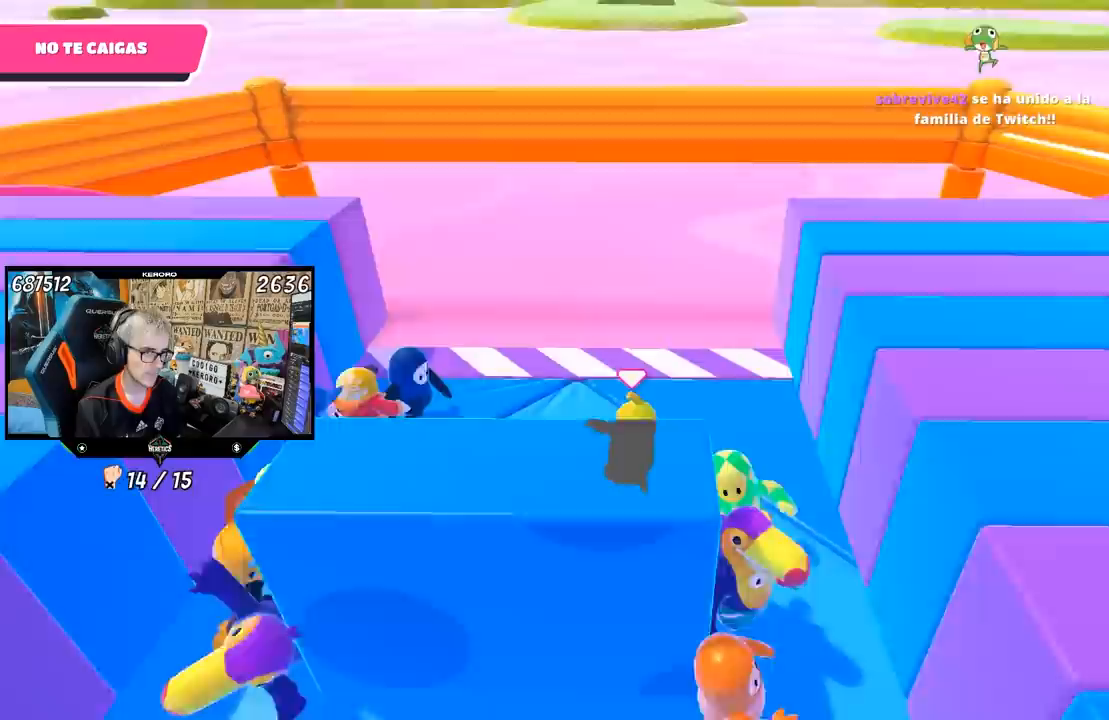
{"buttons": [], "left_stick": "right", "right_stick": "right"}
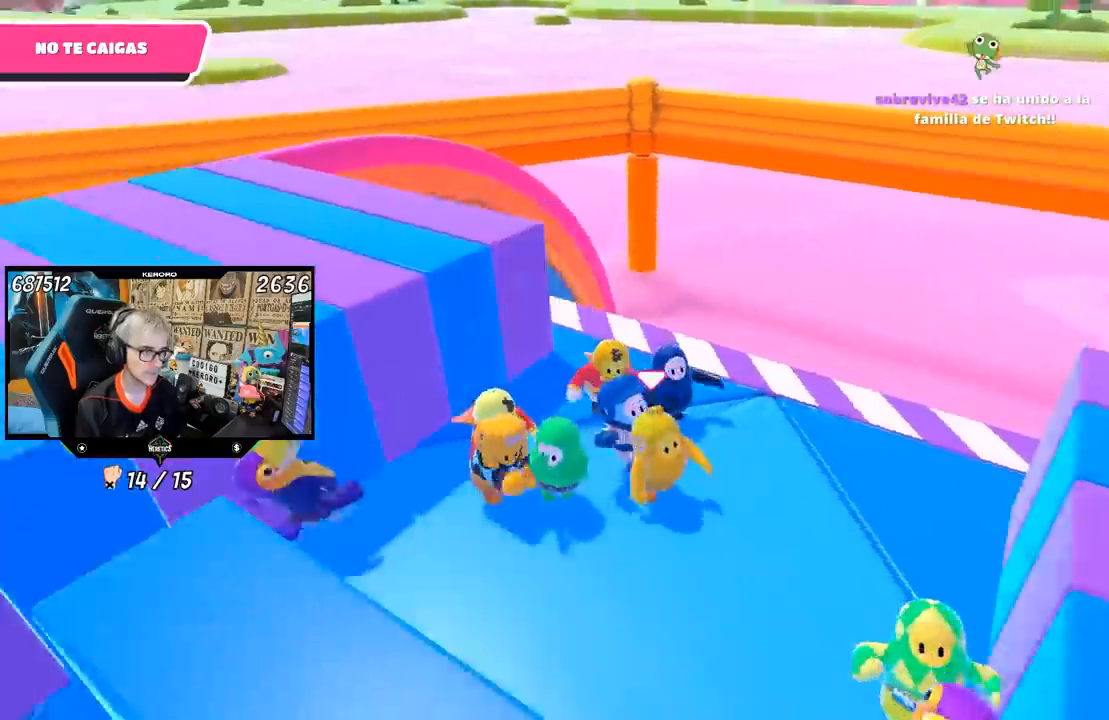
{"buttons": [], "left_stick": "left", "right_stick": "center", "events": [[67, "left_stick", "center"], [167, "left_stick", "down"], [300, "right_stick", "center"], [317, "left_stick", "center"], [367, "left_stick", "left"]]}
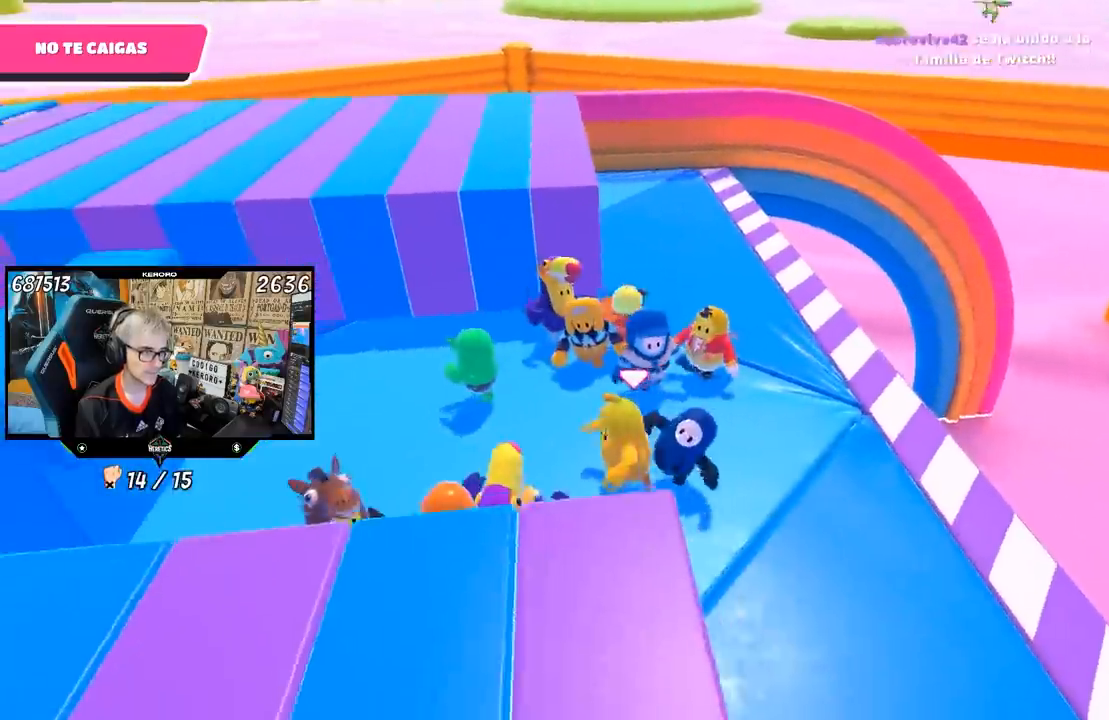
{"buttons": [], "left_stick": "up-right", "right_stick": "right", "events": [[83, "right_stick", "right"], [233, "left_stick", "up"], [500, "left_stick", "up-right"]]}
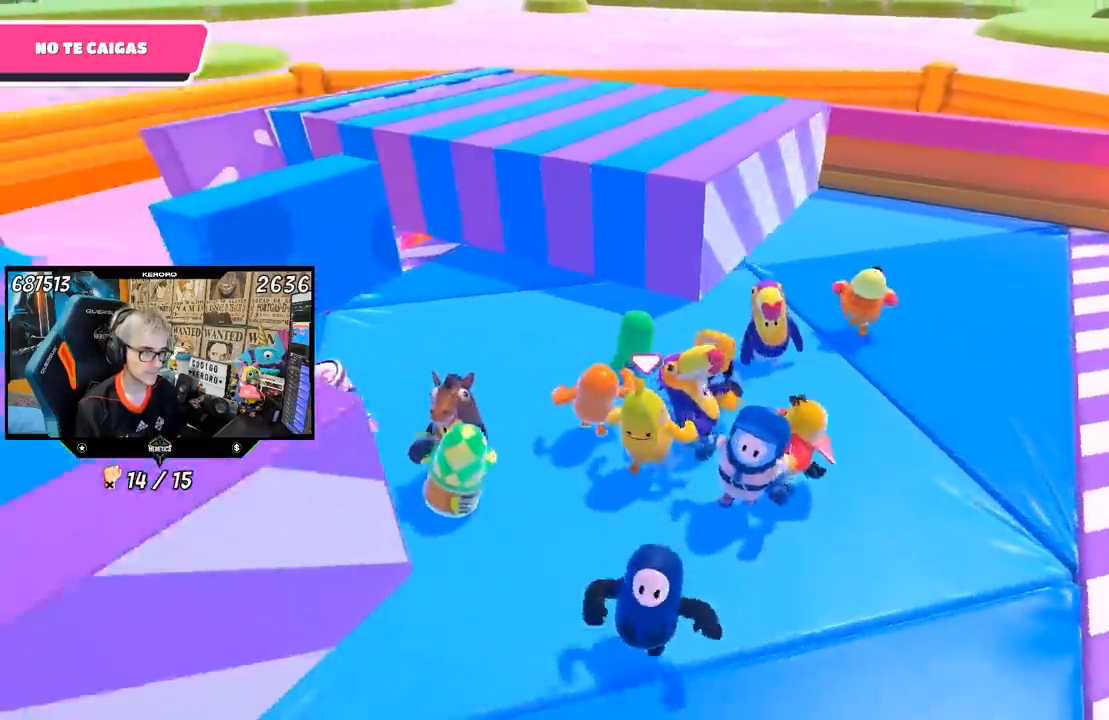
{"buttons": [], "left_stick": "left", "right_stick": "left", "events": [[100, "left_stick", "center"], [167, "left_stick", "left"], [283, "left_stick", "down-right"], [283, "right_stick", "center"], [367, "right_stick", "left"], [433, "left_stick", "center"], [500, "left_stick", "left"]]}
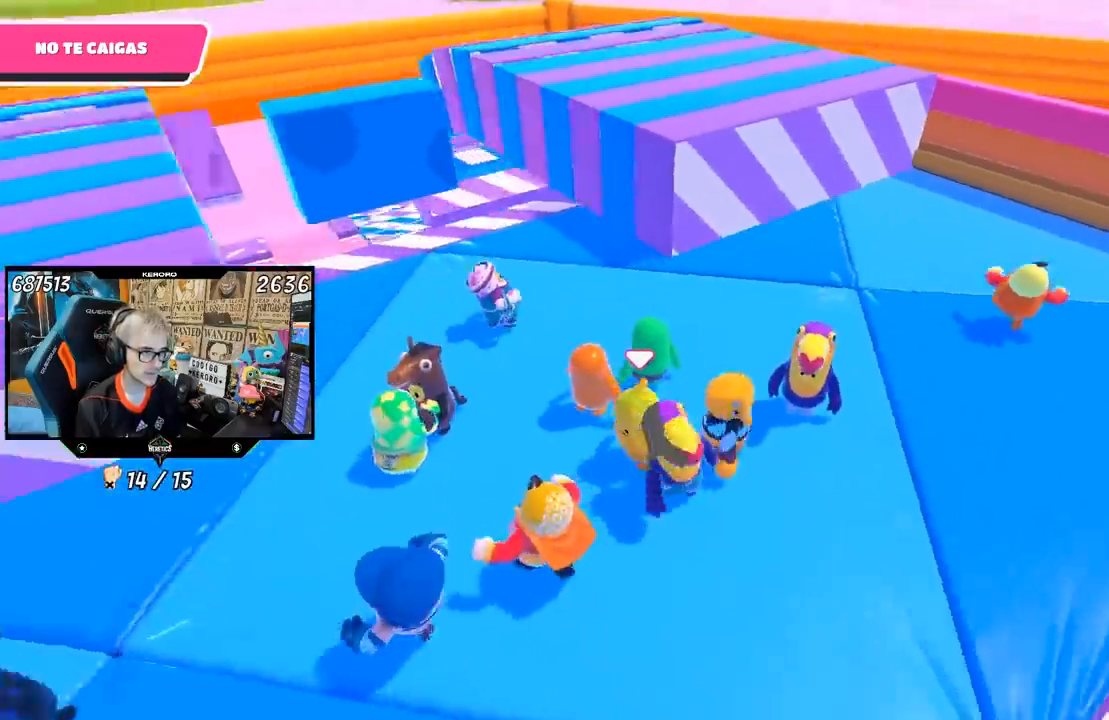
{"buttons": [], "left_stick": "left", "right_stick": "left", "events": []}
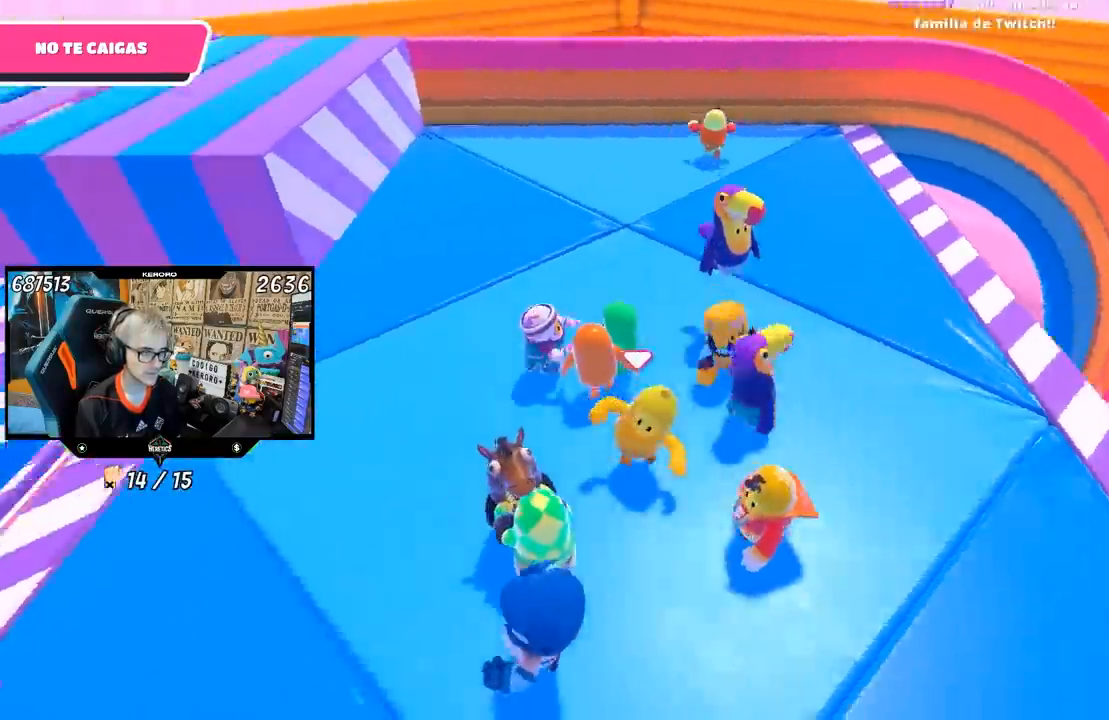
{"buttons": [], "left_stick": "up-right", "right_stick": "left", "events": [[167, "left_stick", "up-left"], [267, "left_stick", "center"], [367, "left_stick", "up-right"]]}
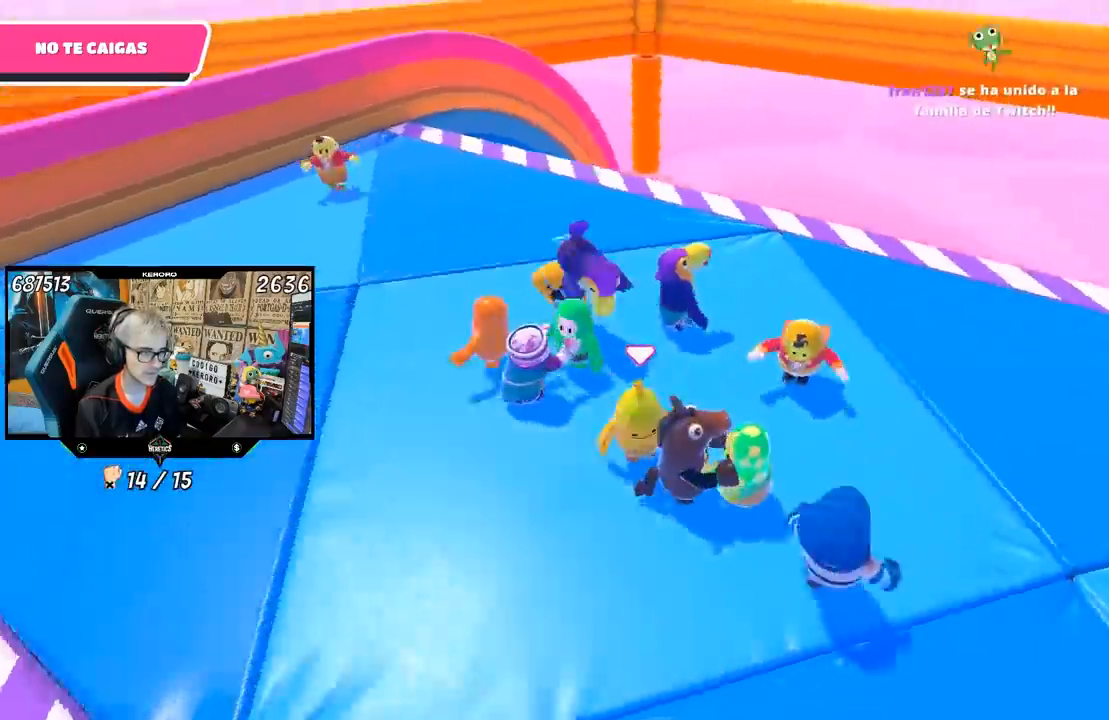
{"buttons": [], "left_stick": "right", "right_stick": "right", "events": [[267, "left_stick", "center"], [283, "right_stick", "center"], [333, "left_stick", "left"], [500, "left_stick", "right"], [500, "right_stick", "right"]]}
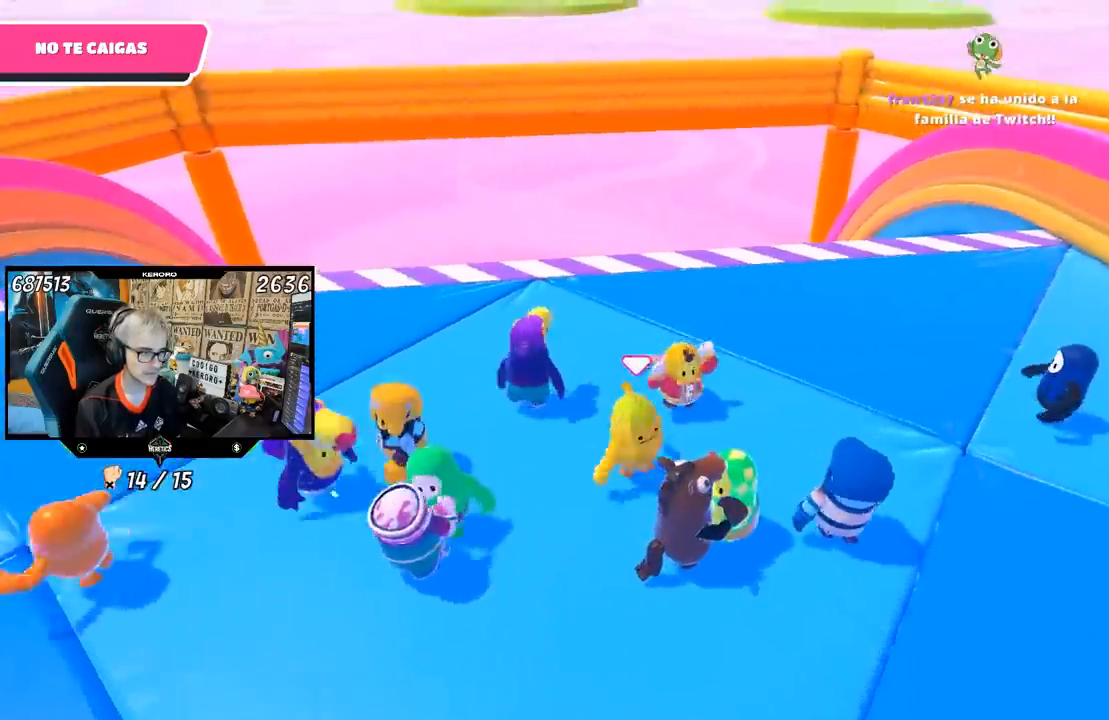
{"buttons": [], "left_stick": "left", "right_stick": "center", "events": [[100, "right_stick", "center"], [167, "right_stick", "left"], [267, "left_stick", "left"], [300, "right_stick", "center"]]}
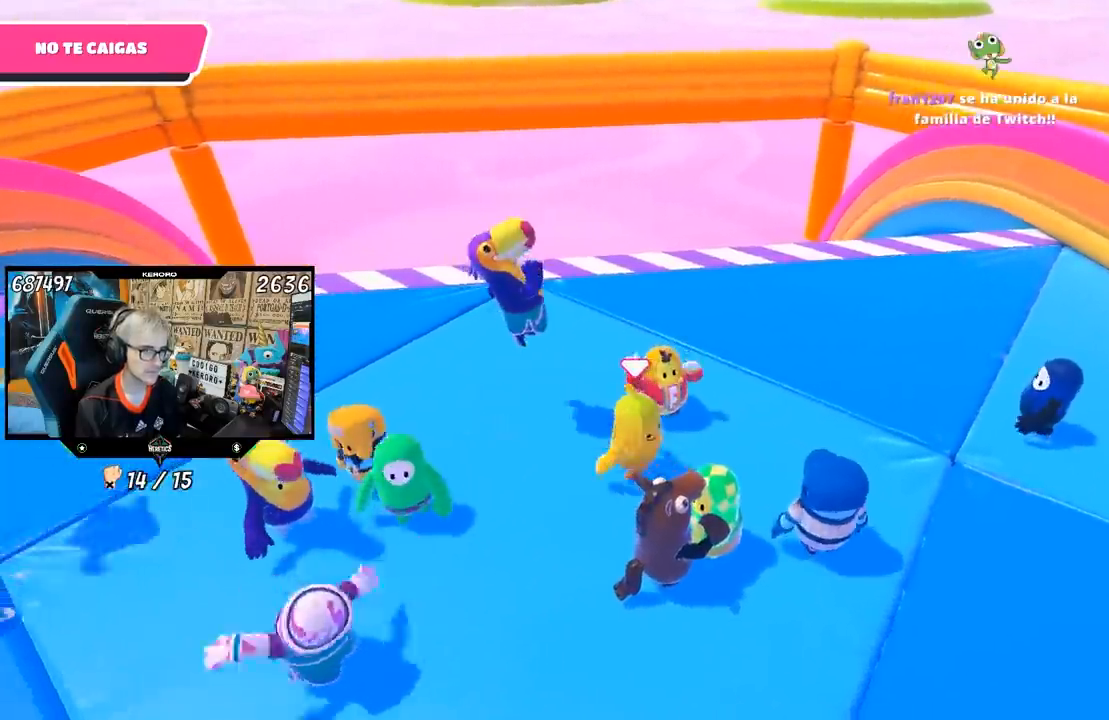
{"buttons": [], "left_stick": "center", "right_stick": "center", "events": [[100, "left_stick", "center"]]}